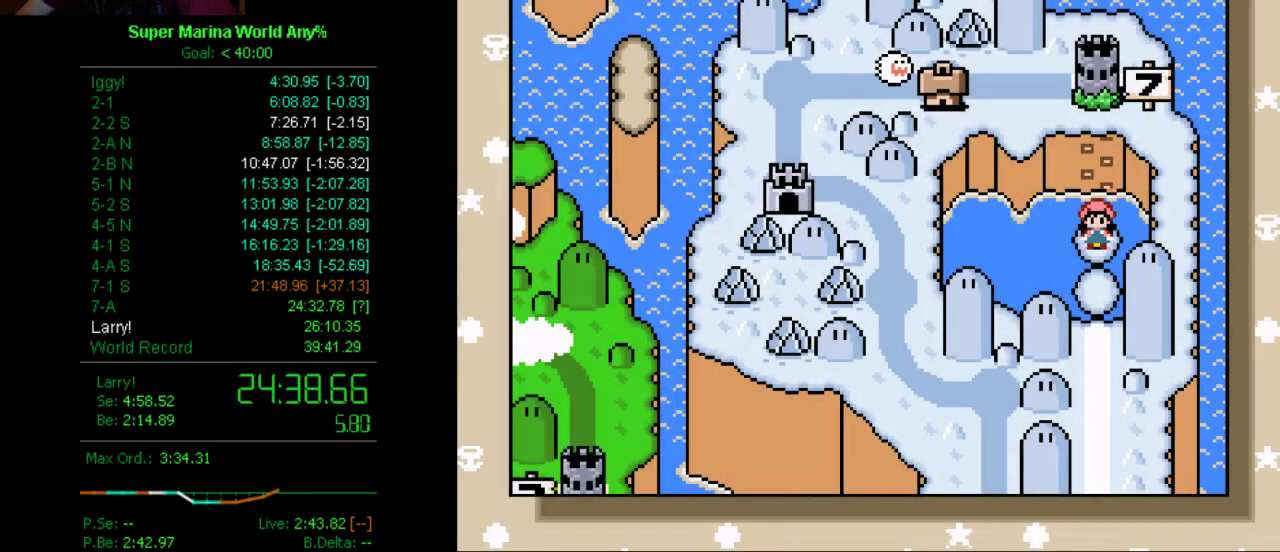
Gameplay with a controller (Xbox layout); each line is a JSON object with the inputs held at the frame after it. "events" lists button and stick changes between this image and that frame as [ms after this image, input, new state], when the widget could be followed in between. Not read: L2 L3 R2 R3.
{"buttons": ["A"], "left_stick": "center", "right_stick": "center", "events": [[501, "A", "down"]]}
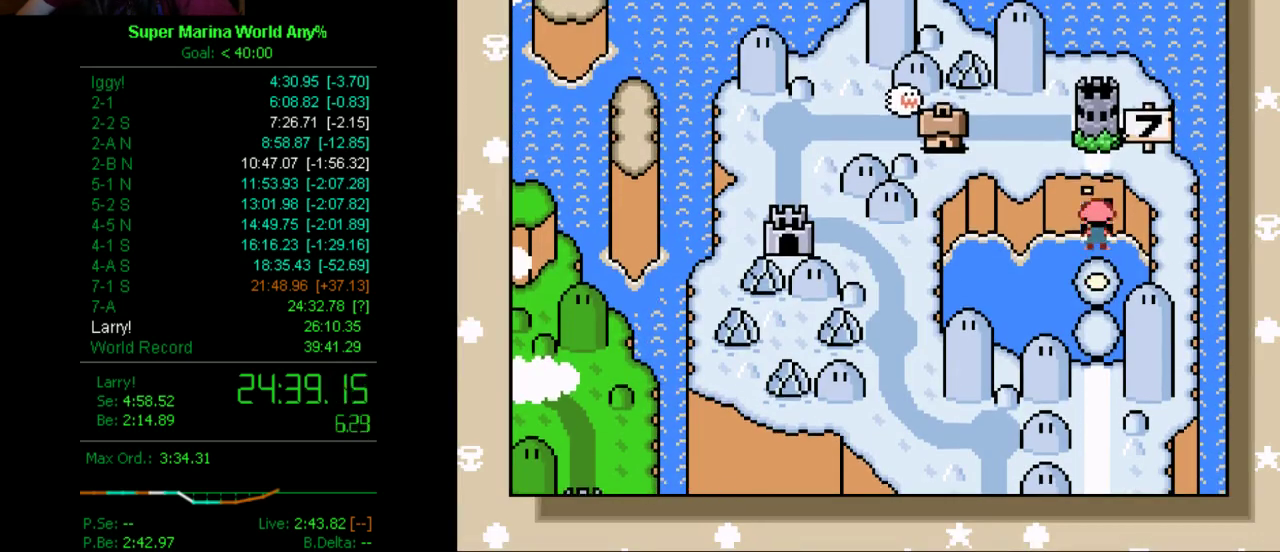
{"buttons": ["A"], "left_stick": "center", "right_stick": "center", "events": [[121, "A", "up"], [121, "B", "down"], [190, "A", "down"], [190, "B", "up"], [311, "A", "up"], [311, "B", "down"], [363, "A", "down"], [363, "B", "up"], [432, "B", "down"], [501, "B", "up"]]}
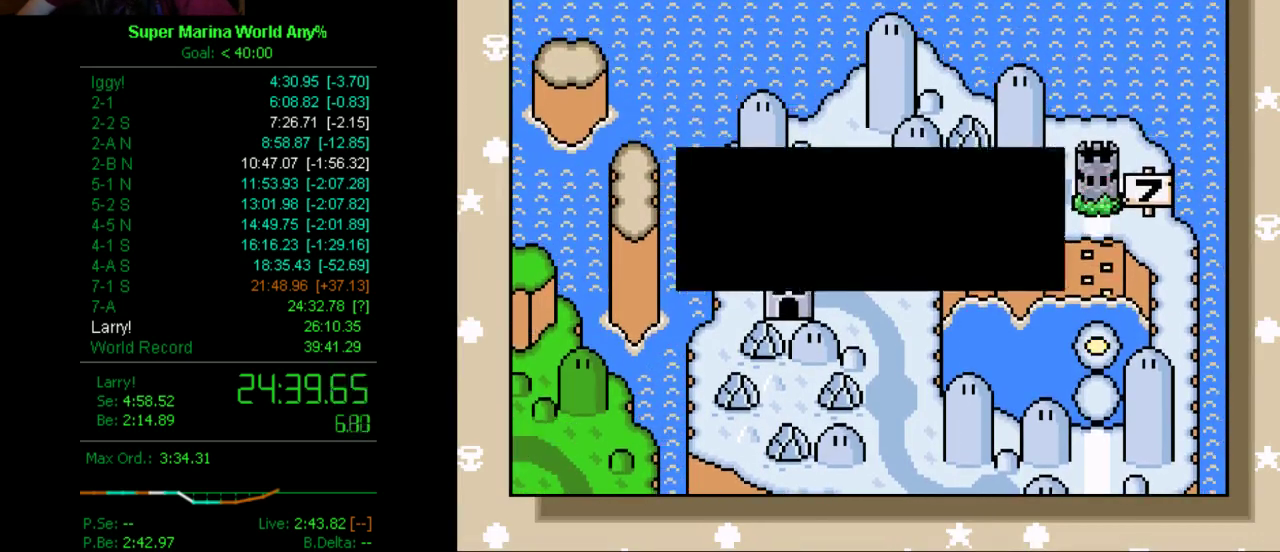
{"buttons": ["B"], "left_stick": "center", "right_stick": "center", "events": [[121, "A", "up"], [121, "B", "down"], [172, "A", "down"], [172, "B", "up"], [259, "A", "up"], [259, "B", "down"], [311, "A", "down"], [311, "B", "up"], [380, "A", "up"], [380, "B", "down"]]}
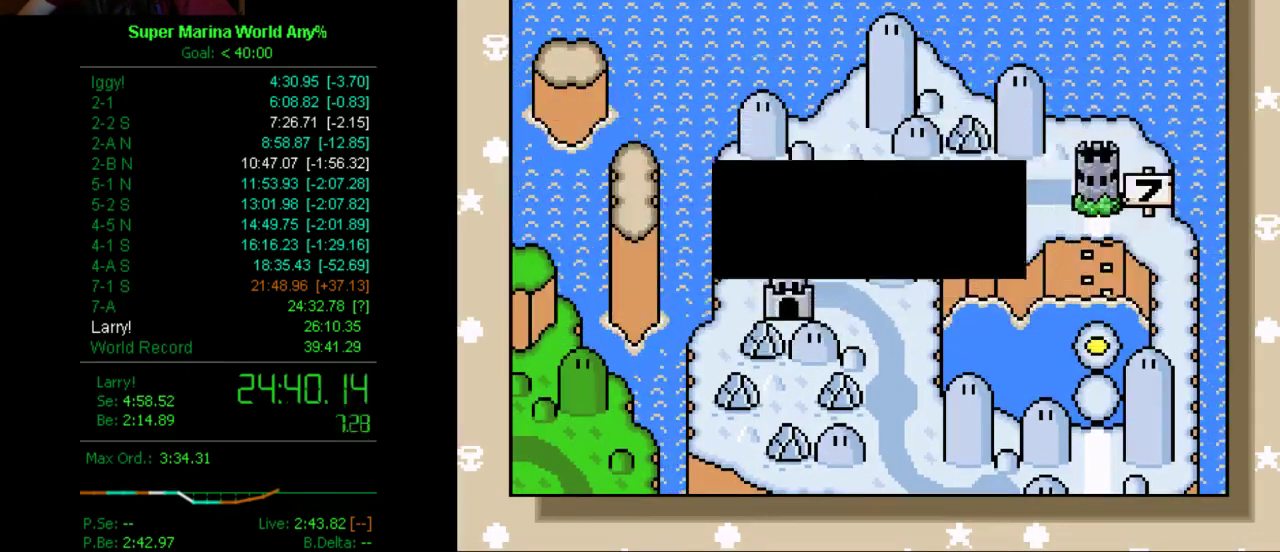
{"buttons": ["A", "B"], "left_stick": "center", "right_stick": "center", "events": [[121, "A", "down"], [121, "B", "up"], [241, "A", "up"], [241, "B", "down"], [328, "A", "down"], [328, "B", "up"], [380, "A", "up"], [380, "B", "down"], [431, "A", "down"], [431, "B", "up"], [501, "B", "down"]]}
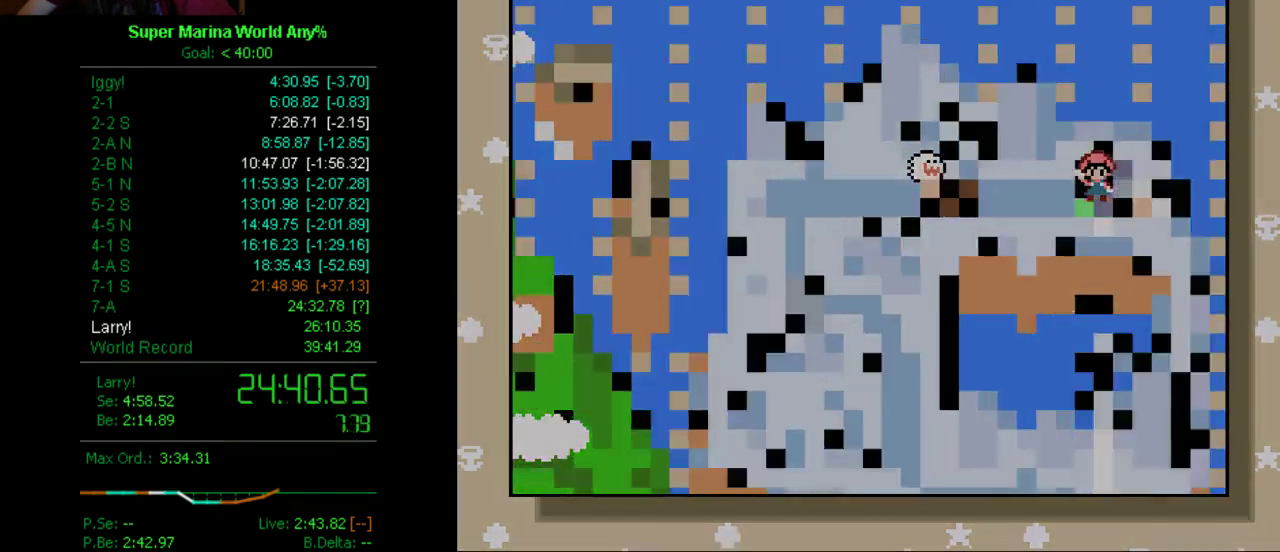
{"buttons": [], "left_stick": "center", "right_stick": "center", "events": [[69, "A", "up"], [121, "B", "up"]]}
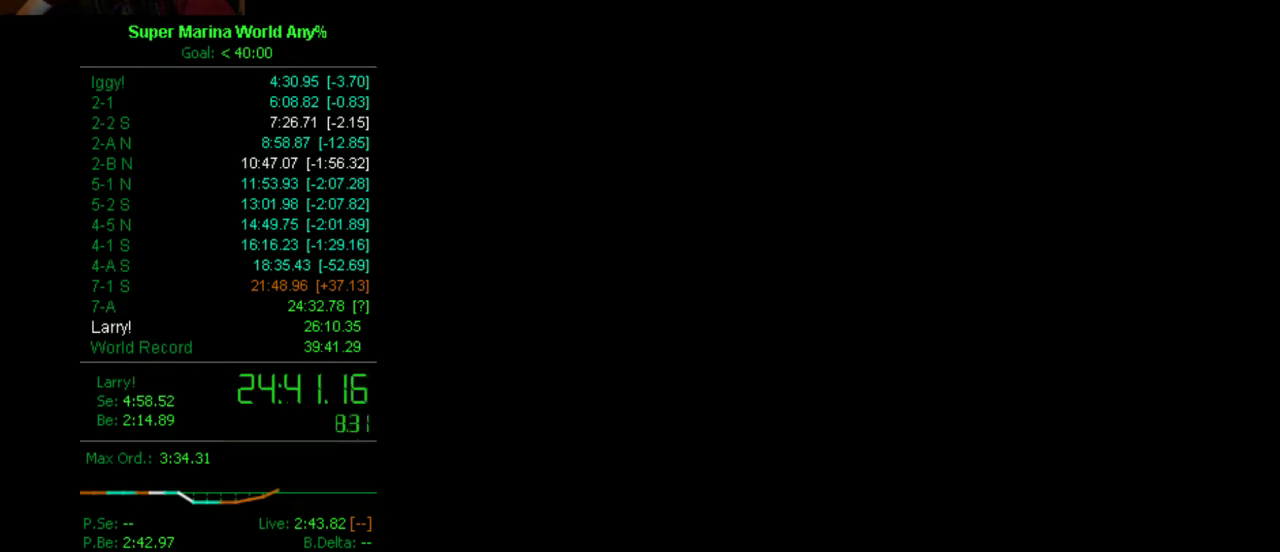
{"buttons": [], "left_stick": "center", "right_stick": "center", "events": []}
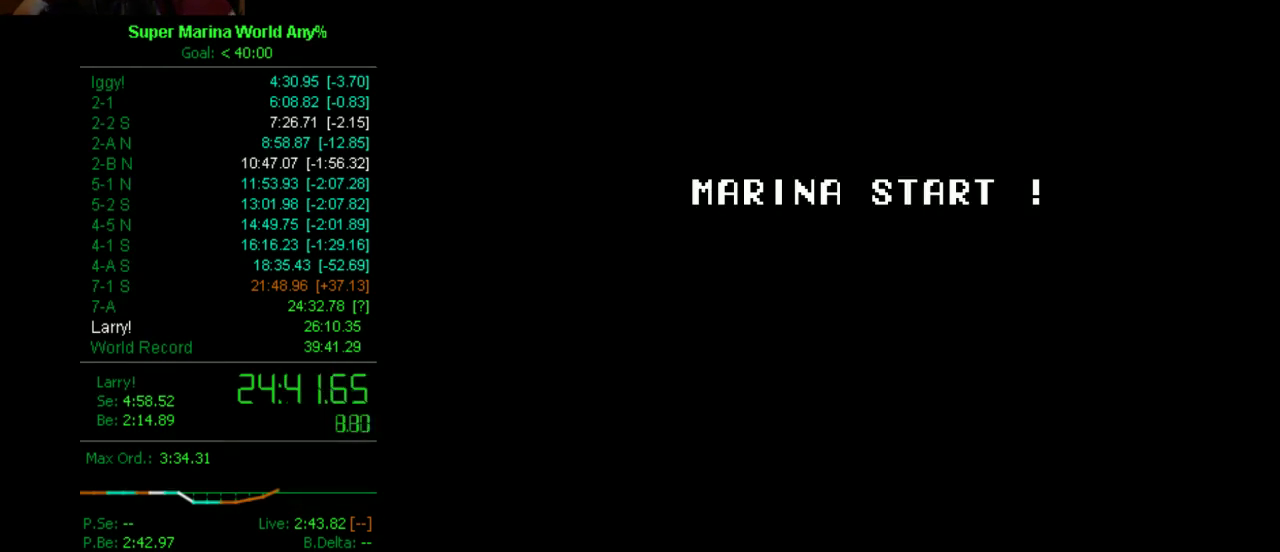
{"buttons": [], "left_stick": "center", "right_stick": "center", "events": []}
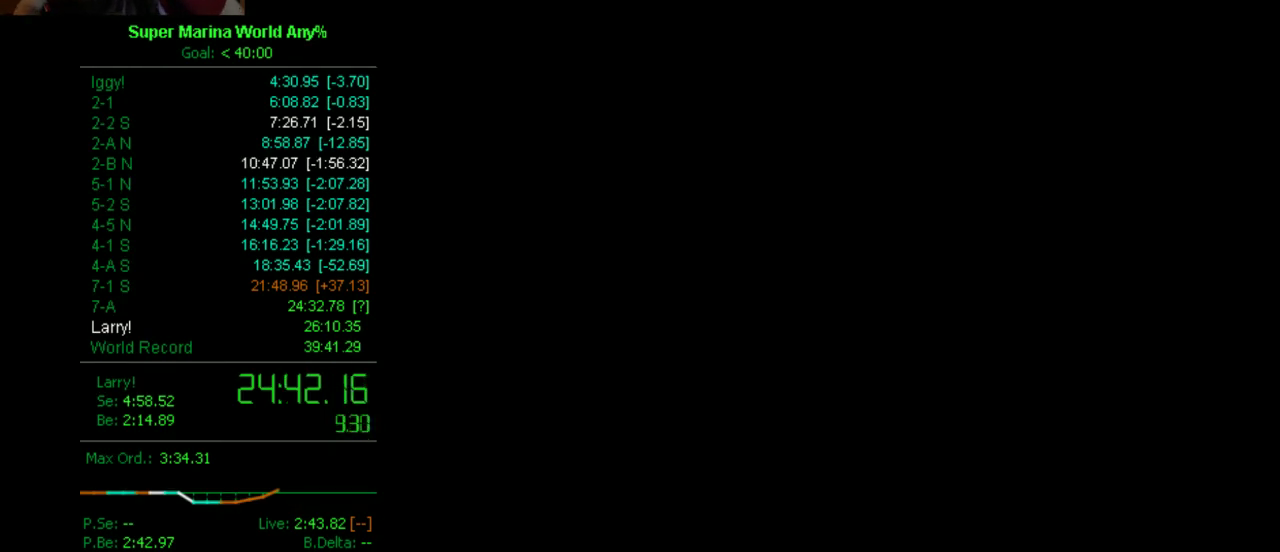
{"buttons": ["X"], "left_stick": "center", "right_stick": "center", "events": [[70, "X", "down"]]}
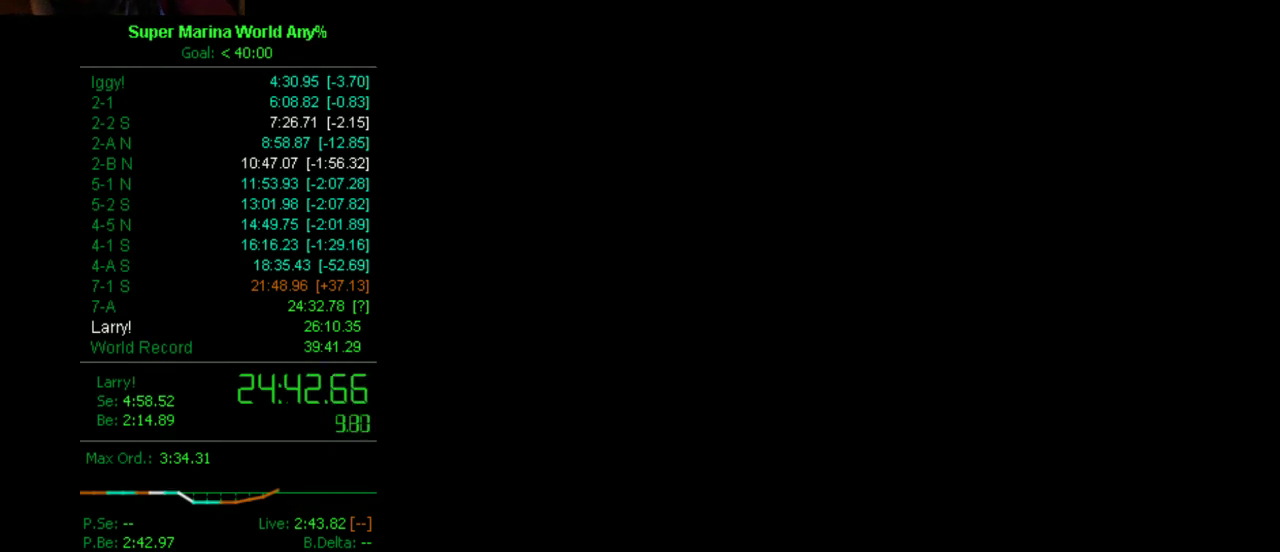
{"buttons": ["X", "DPAD_RIGHT"], "left_stick": "center", "right_stick": "center", "events": [[484, "DPAD_RIGHT", "down"]]}
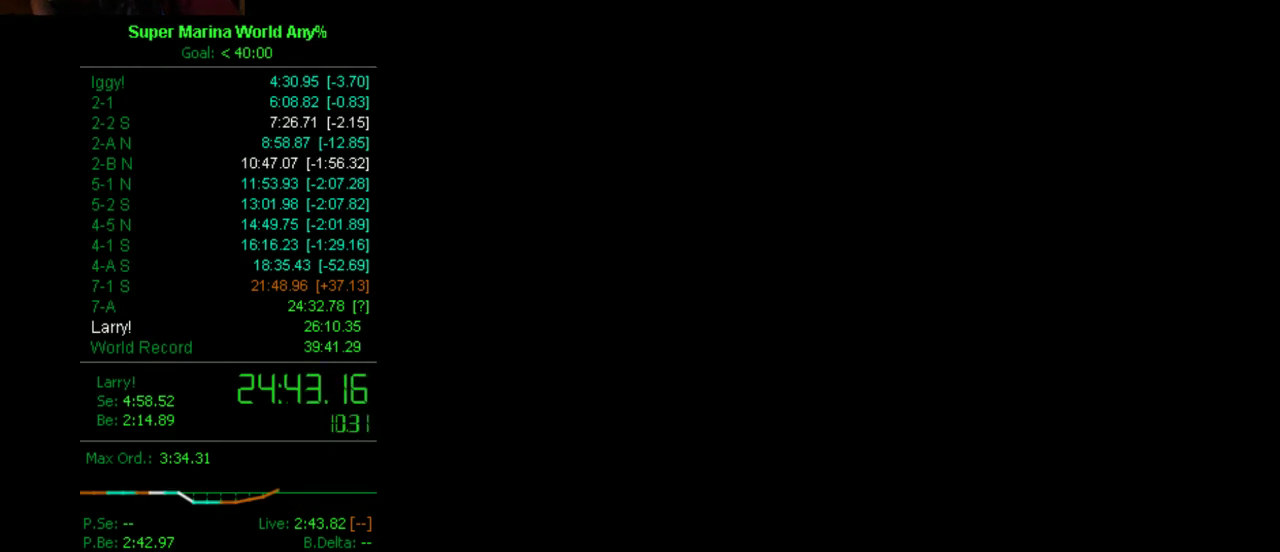
{"buttons": ["X", "DPAD_RIGHT"], "left_stick": "center", "right_stick": "center", "events": []}
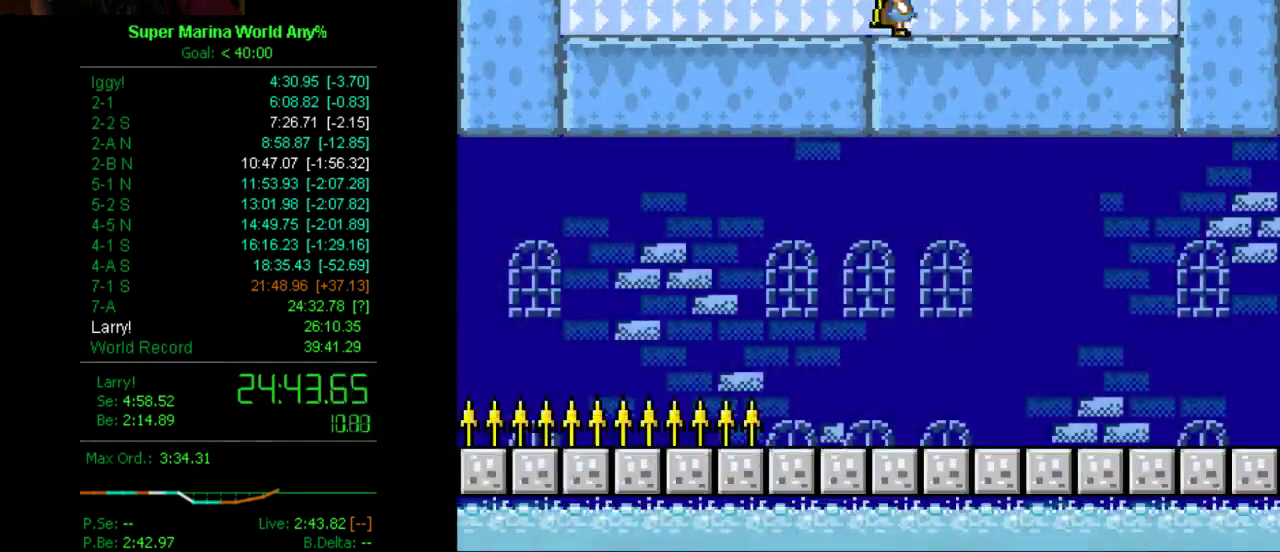
{"buttons": ["X"], "left_stick": "center", "right_stick": "center", "events": [[380, "DPAD_RIGHT", "up"]]}
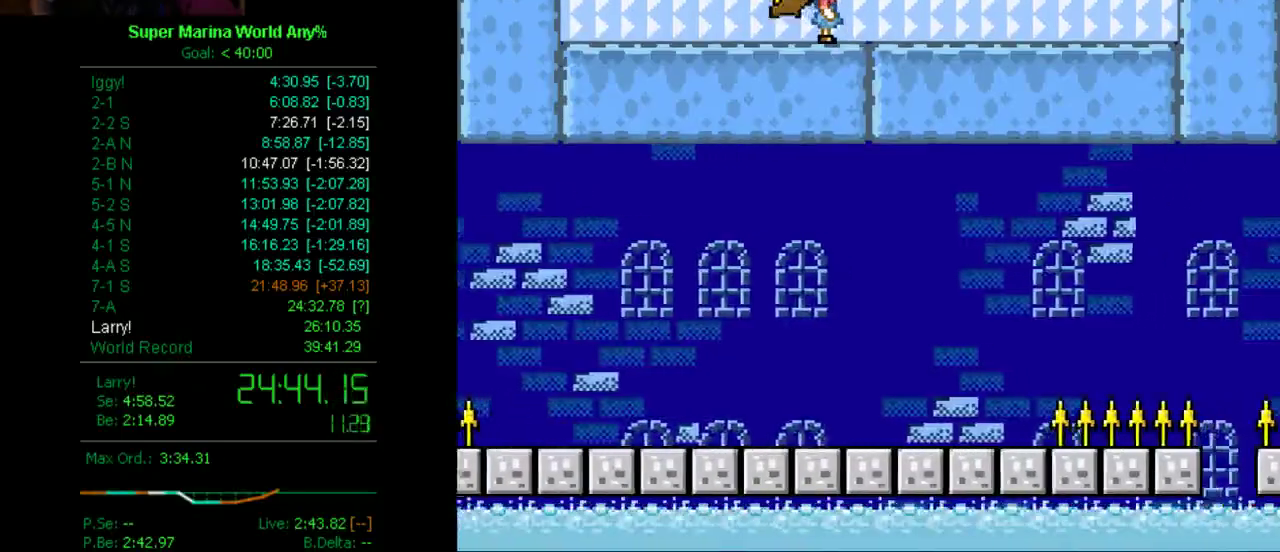
{"buttons": ["X", "DPAD_LEFT"], "left_stick": "center", "right_stick": "center", "events": [[363, "DPAD_LEFT", "down"]]}
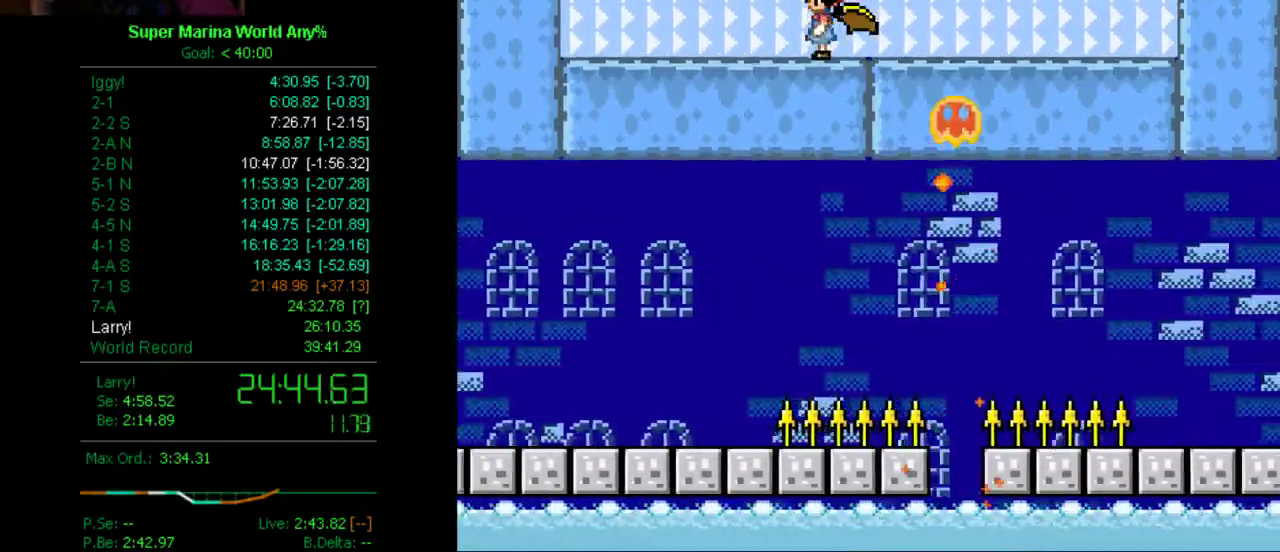
{"buttons": ["X", "DPAD_RIGHT"], "left_stick": "center", "right_stick": "center", "events": [[363, "DPAD_LEFT", "up"], [432, "DPAD_RIGHT", "down"]]}
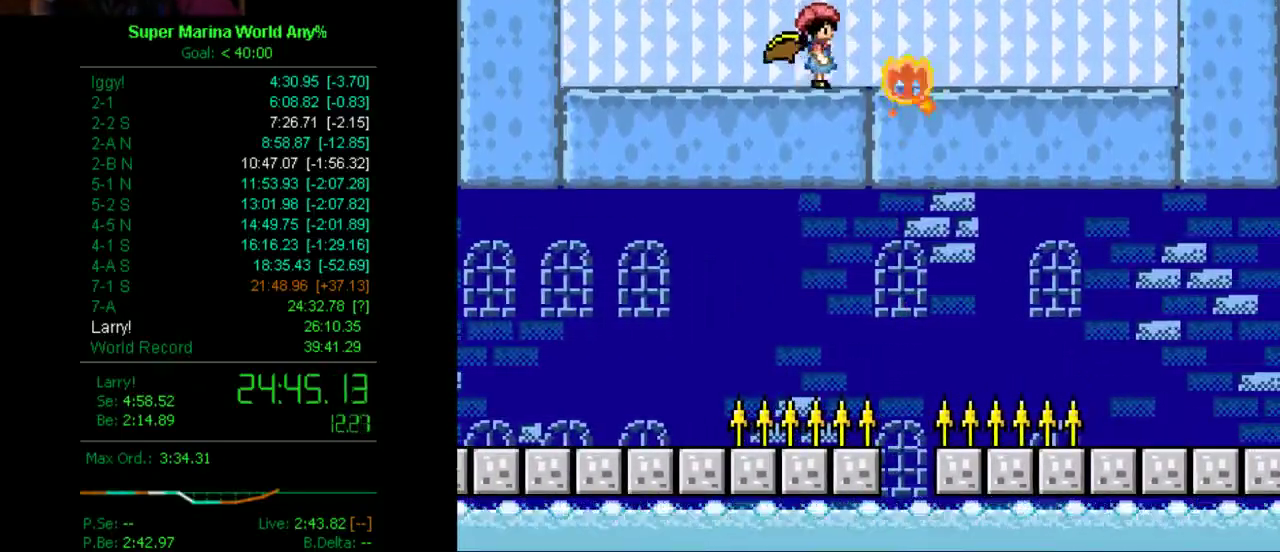
{"buttons": ["X", "DPAD_RIGHT"], "left_stick": "center", "right_stick": "center", "events": [[17, "DPAD_RIGHT", "up"], [121, "DPAD_RIGHT", "down"]]}
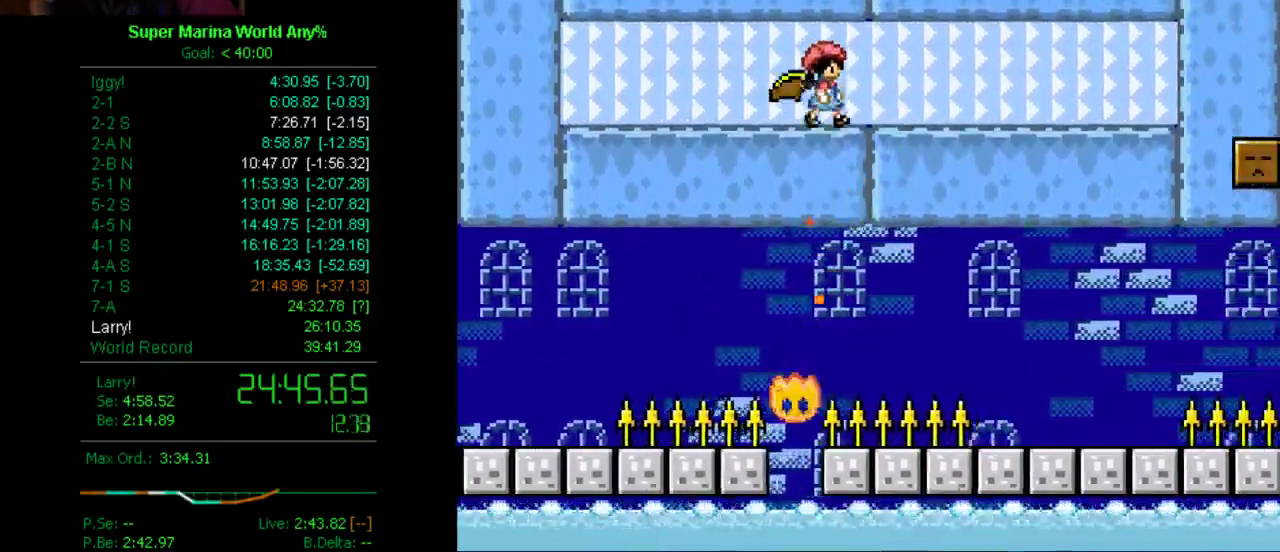
{"buttons": ["X"], "left_stick": "center", "right_stick": "center", "events": [[52, "DPAD_RIGHT", "up"], [362, "DPAD_LEFT", "down"], [449, "DPAD_LEFT", "up"]]}
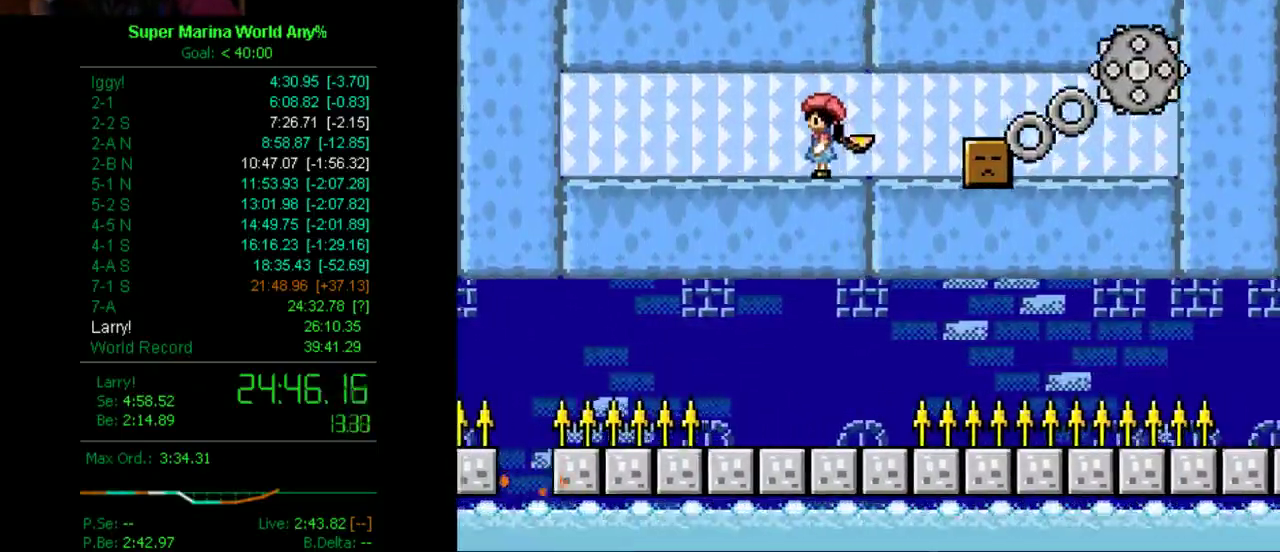
{"buttons": ["X", "DPAD_RIGHT"], "left_stick": "center", "right_stick": "center", "events": [[69, "DPAD_LEFT", "down"], [242, "DPAD_LEFT", "up"], [293, "DPAD_RIGHT", "down"]]}
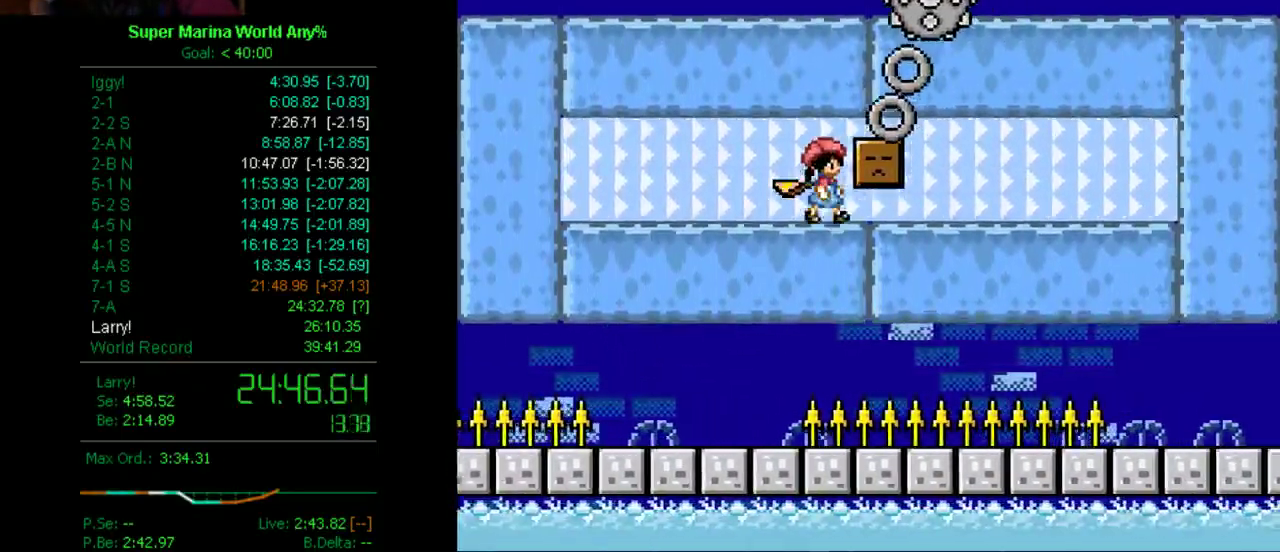
{"buttons": ["X", "DPAD_RIGHT"], "left_stick": "center", "right_stick": "center", "events": []}
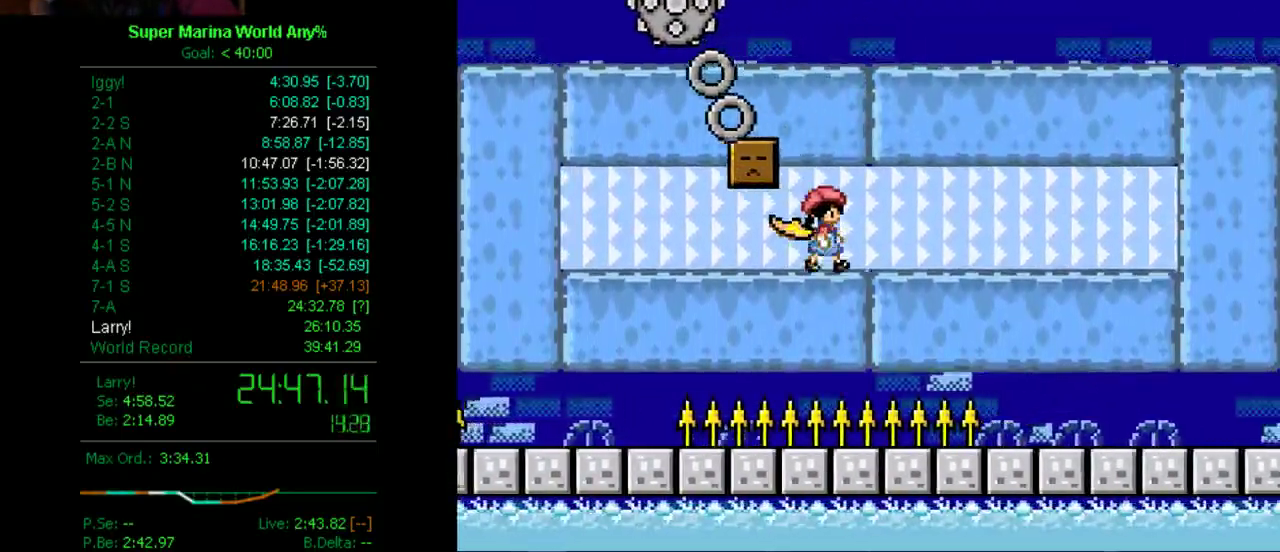
{"buttons": ["X"], "left_stick": "center", "right_stick": "center", "events": [[120, "DPAD_RIGHT", "up"]]}
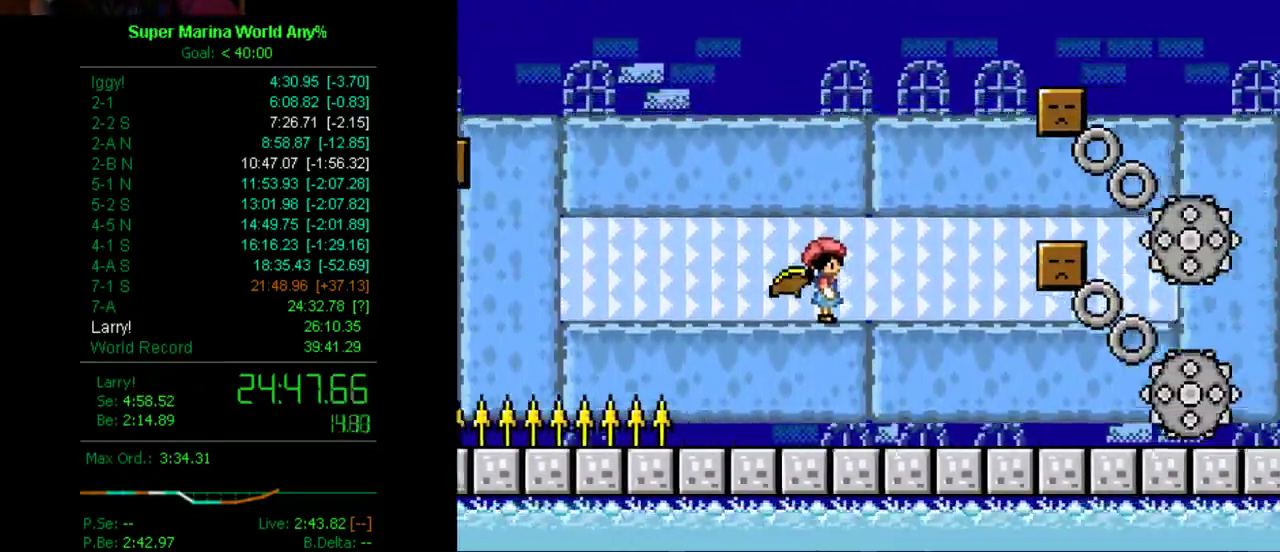
{"buttons": ["X", "DPAD_DOWN"], "left_stick": "center", "right_stick": "center", "events": [[208, "DPAD_DOWN", "down"]]}
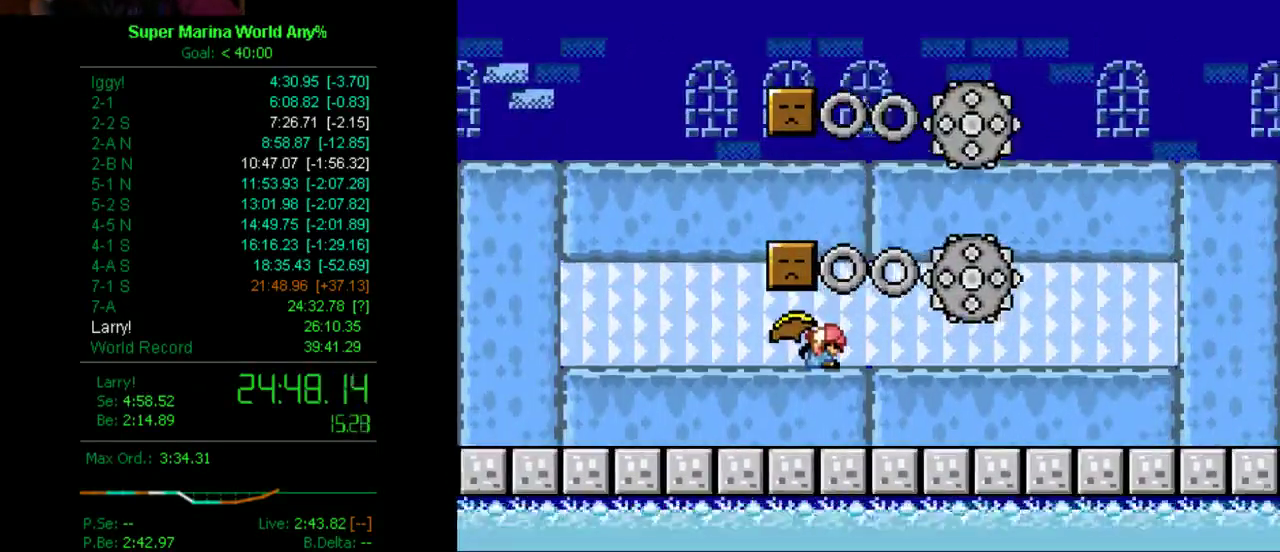
{"buttons": ["X"], "left_stick": "center", "right_stick": "center", "events": [[260, "DPAD_DOWN", "up"]]}
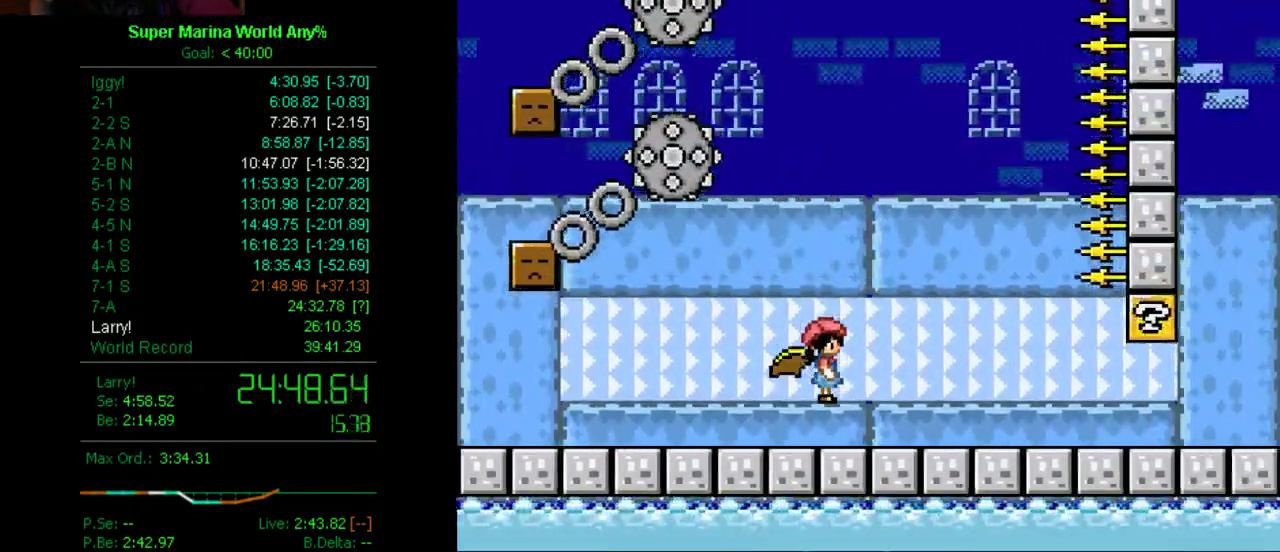
{"buttons": ["X"], "left_stick": "center", "right_stick": "center", "events": []}
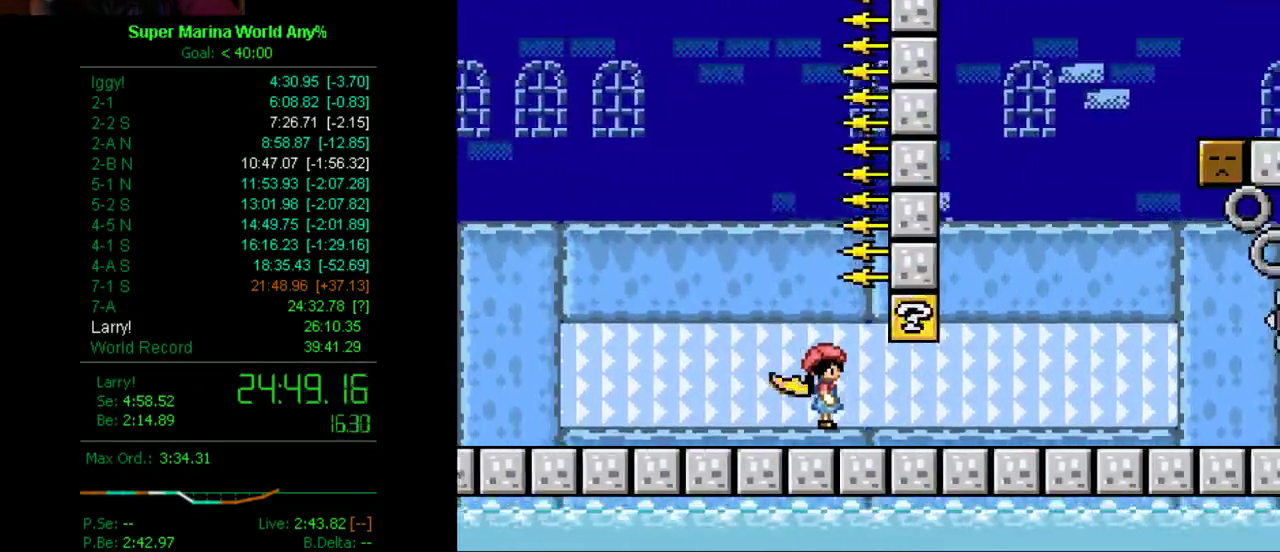
{"buttons": ["X"], "left_stick": "center", "right_stick": "center", "events": []}
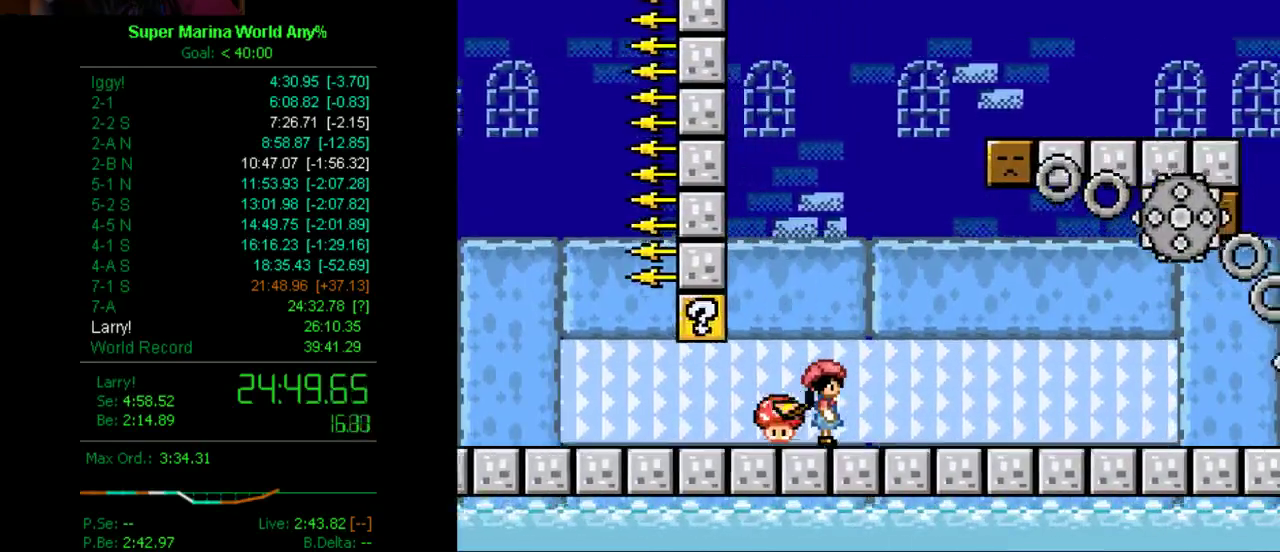
{"buttons": ["X", "DPAD_RIGHT"], "left_stick": "center", "right_stick": "center", "events": [[363, "DPAD_RIGHT", "down"]]}
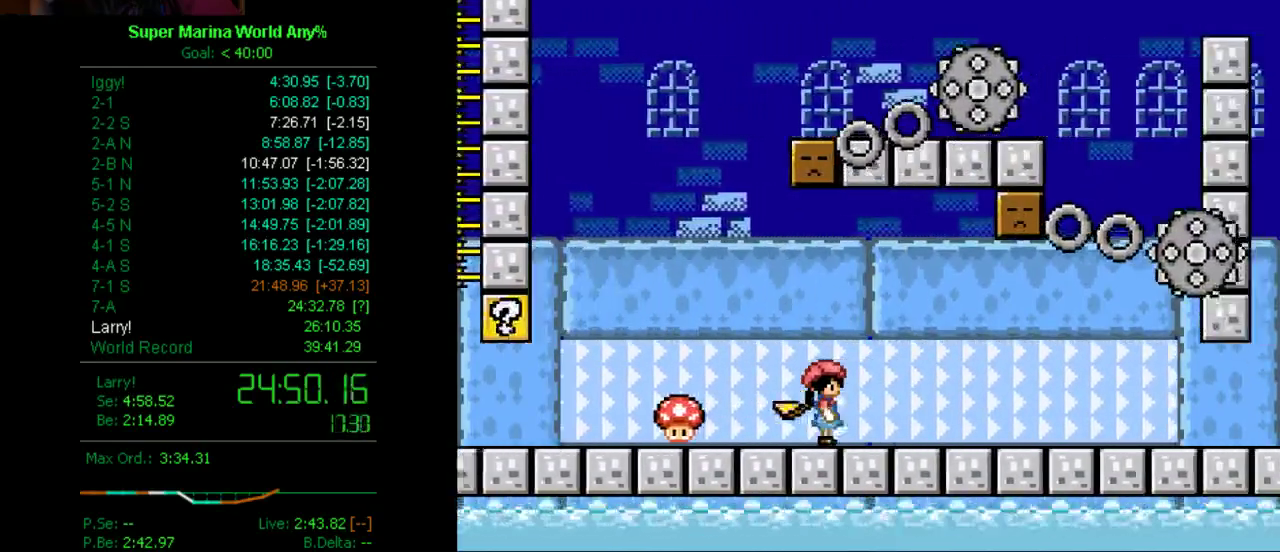
{"buttons": ["X", "DPAD_DOWN"], "left_stick": "center", "right_stick": "center", "events": [[173, "DPAD_RIGHT", "up"], [484, "DPAD_DOWN", "down"]]}
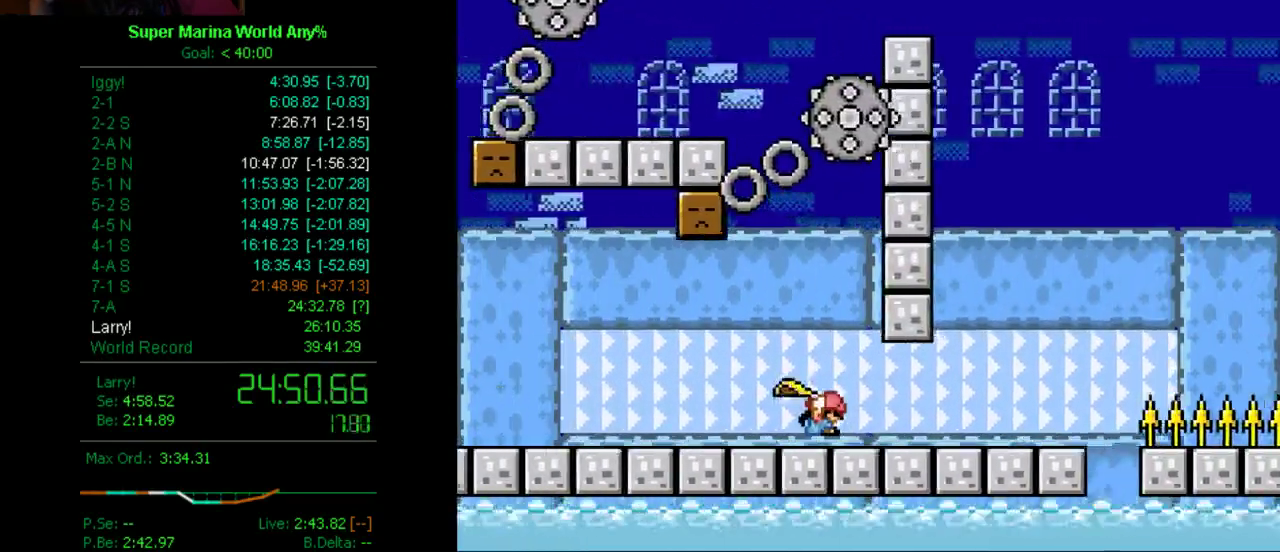
{"buttons": ["X", "DPAD_LEFT"], "left_stick": "center", "right_stick": "center", "events": [[242, "DPAD_DOWN", "up"], [242, "DPAD_LEFT", "down"]]}
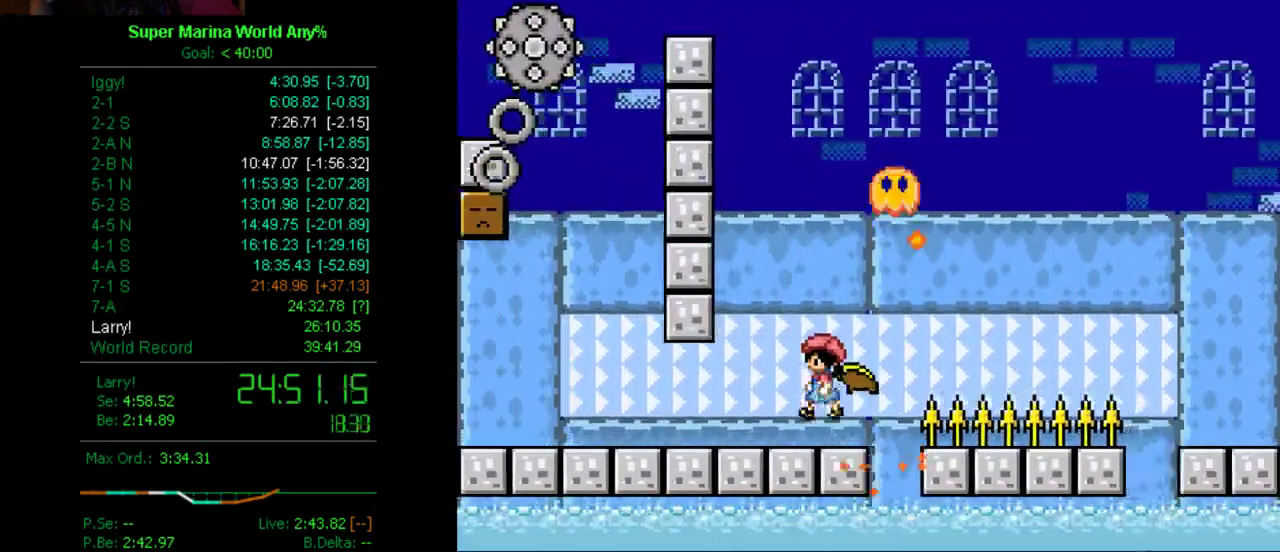
{"buttons": ["X"], "left_stick": "center", "right_stick": "center", "events": [[225, "DPAD_LEFT", "up"]]}
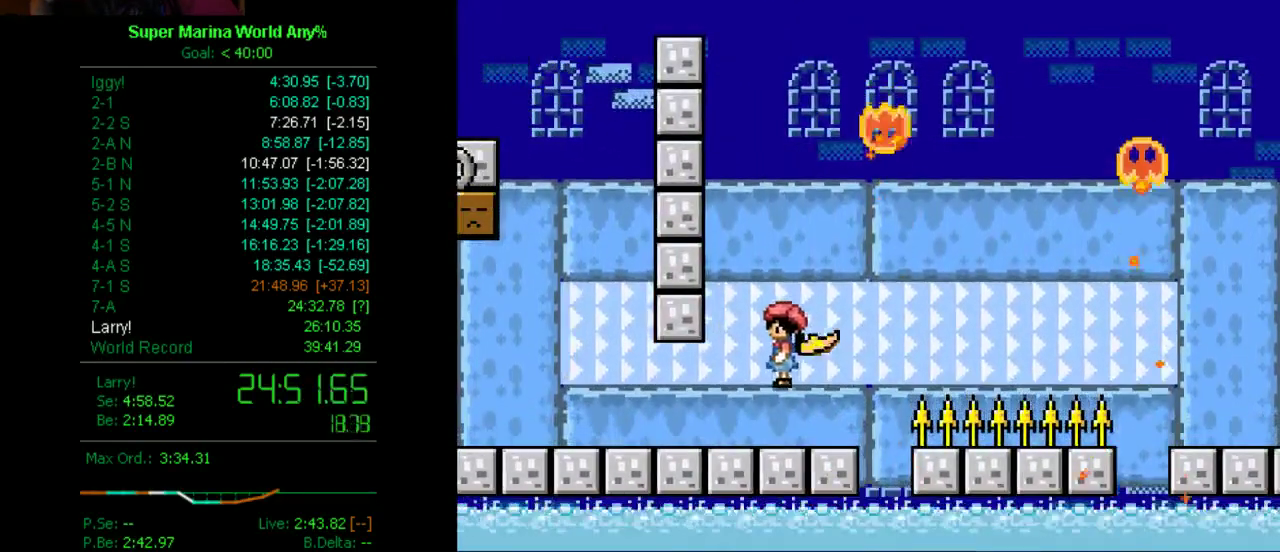
{"buttons": ["X", "DPAD_RIGHT"], "left_stick": "center", "right_stick": "center", "events": [[294, "DPAD_RIGHT", "down"]]}
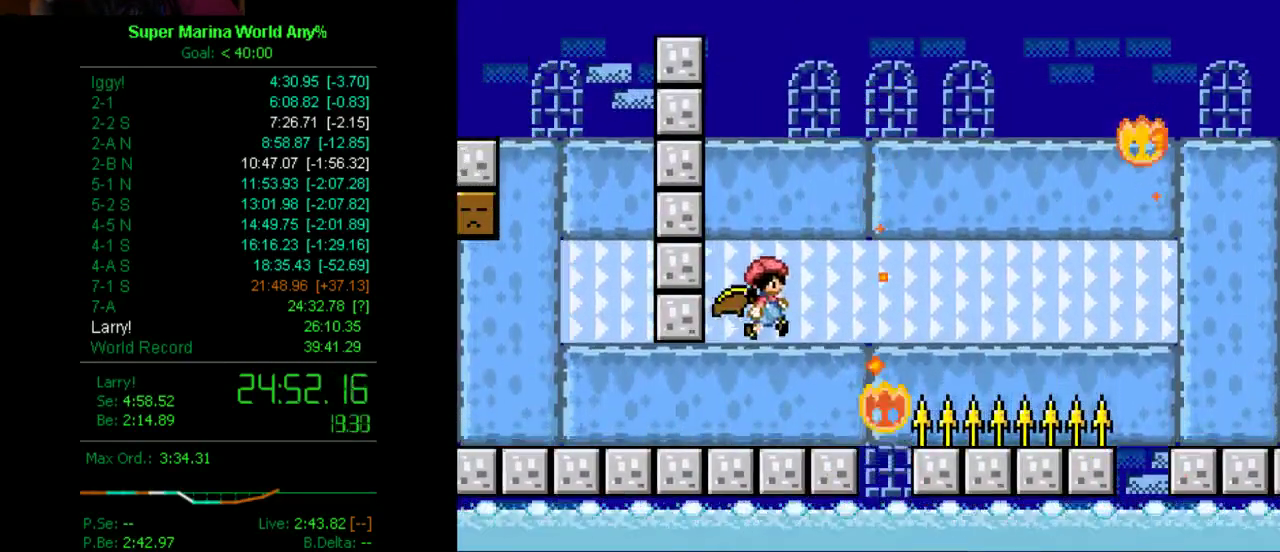
{"buttons": ["X"], "left_stick": "center", "right_stick": "center", "events": [[415, "DPAD_RIGHT", "up"]]}
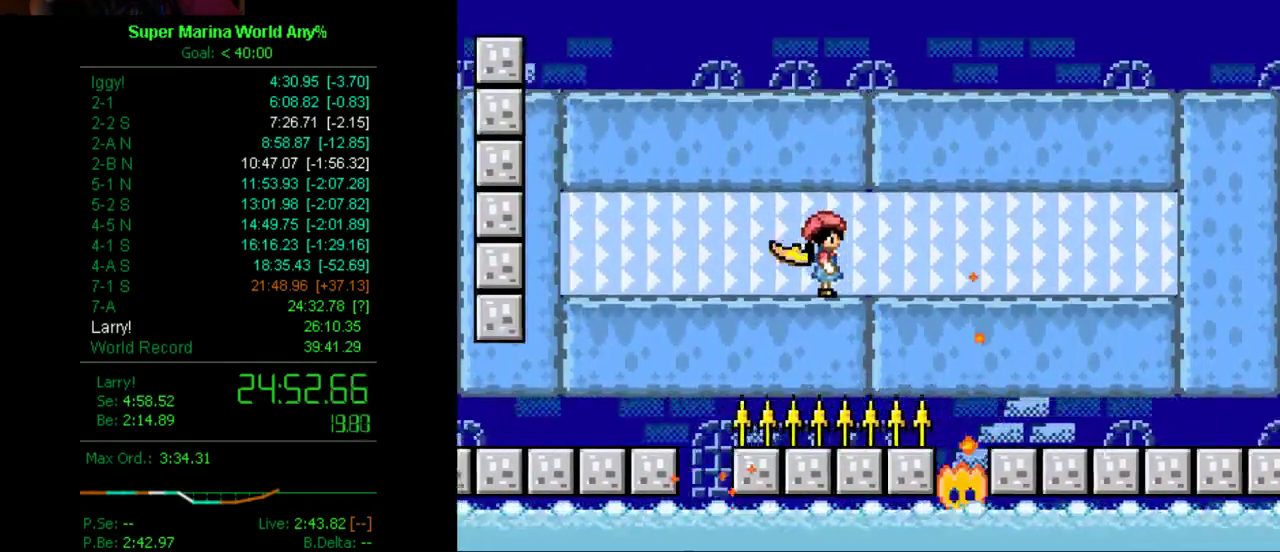
{"buttons": ["X", "DPAD_LEFT"], "left_stick": "center", "right_stick": "center", "events": [[173, "DPAD_LEFT", "down"]]}